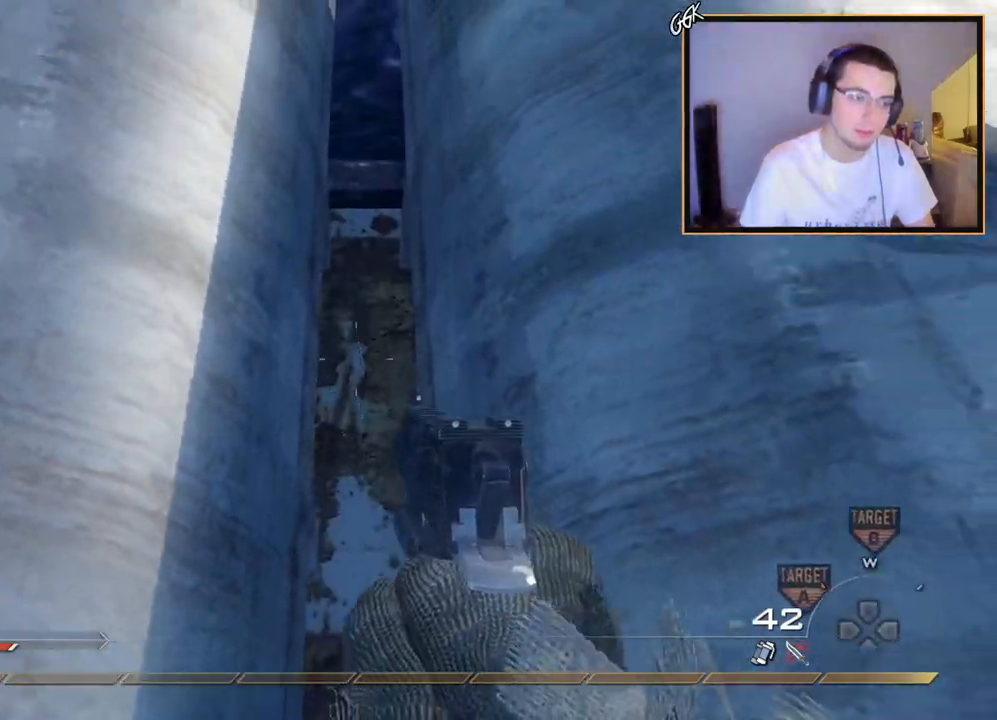
Gameplay with a controller (PlayStation layout); each line is a JSON object with the inputs held at the frame after it. "events" lists button and stick changes between this image and that frame as [ms after this image, input, new state], when the widget could be followed in between. Not read: R3.
{"buttons": [], "left_stick": "up-left", "right_stick": "left", "events": [[484, "right_stick", "left"]]}
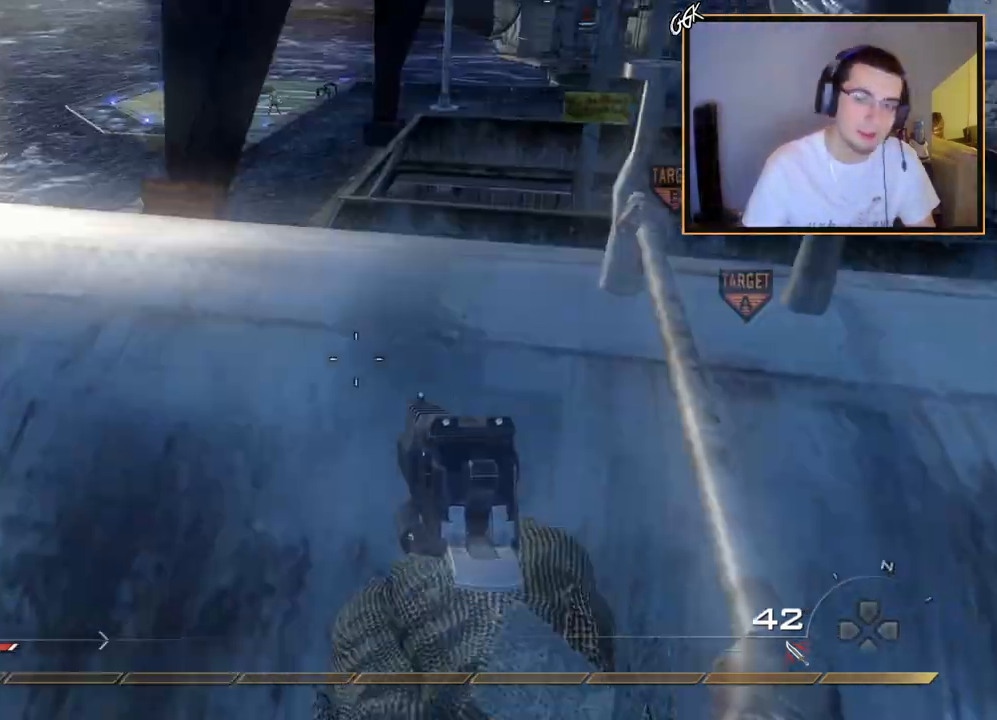
{"buttons": [], "left_stick": "center", "right_stick": "left", "events": [[33, "left_stick", "center"], [117, "right_stick", "center"], [367, "left_stick", "up-left"], [434, "right_stick", "left"], [500, "left_stick", "center"]]}
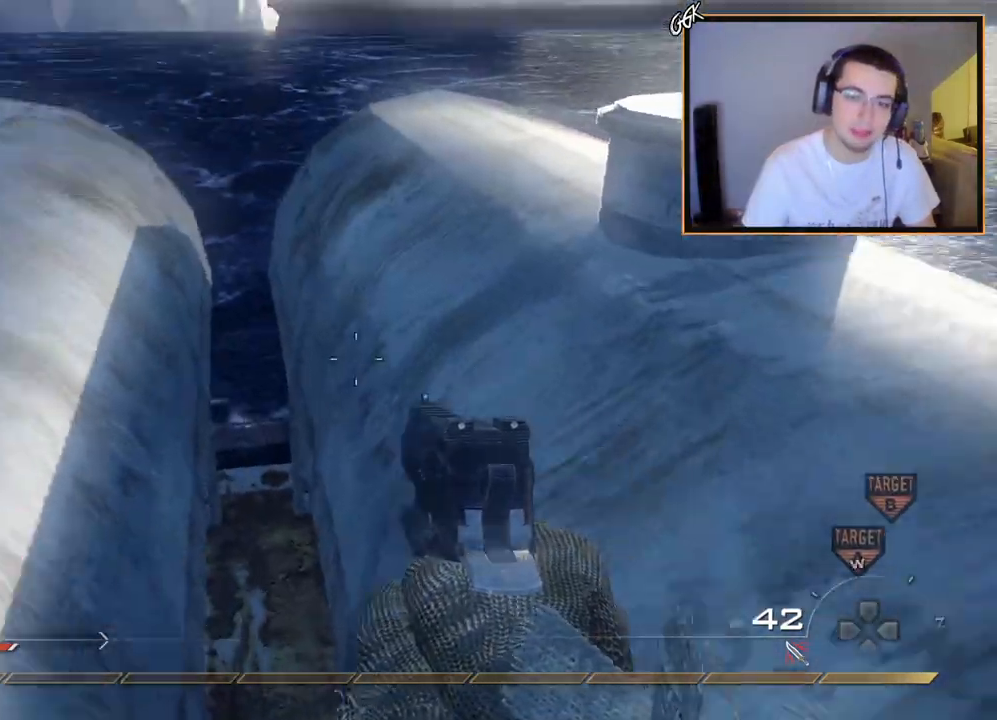
{"buttons": [], "left_stick": "up", "right_stick": "center", "events": [[34, "right_stick", "center"], [317, "CROSS", "down"], [451, "CROSS", "up"], [451, "left_stick", "up"]]}
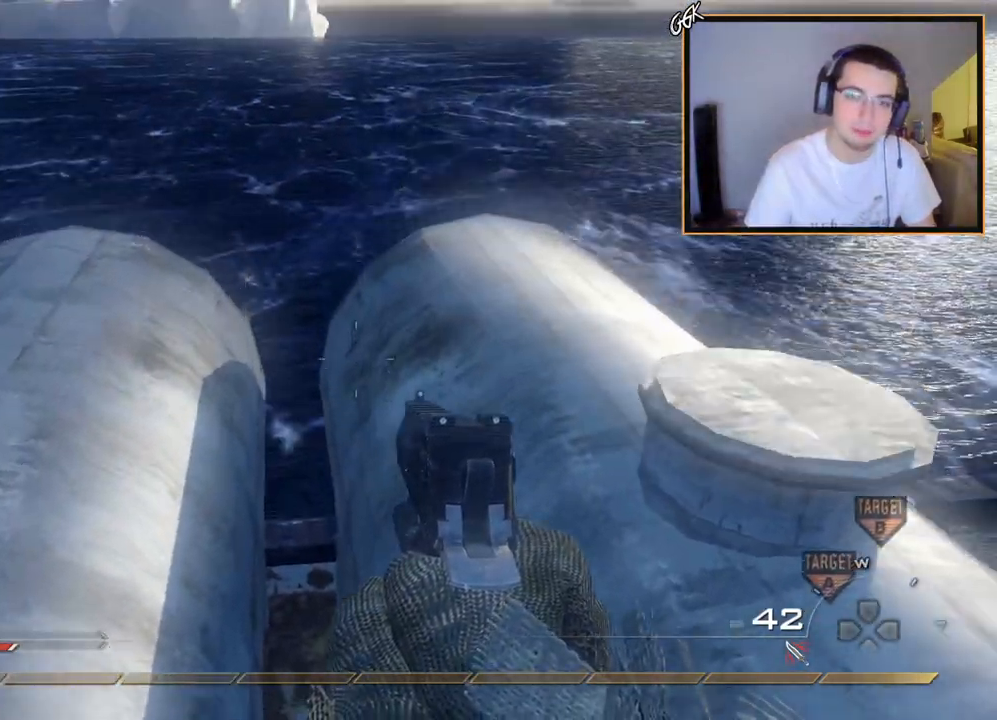
{"buttons": [], "left_stick": "up-left", "right_stick": "center", "events": [[33, "right_stick", "right"], [100, "left_stick", "up-left"], [133, "right_stick", "center"], [233, "right_stick", "left"], [317, "right_stick", "center"]]}
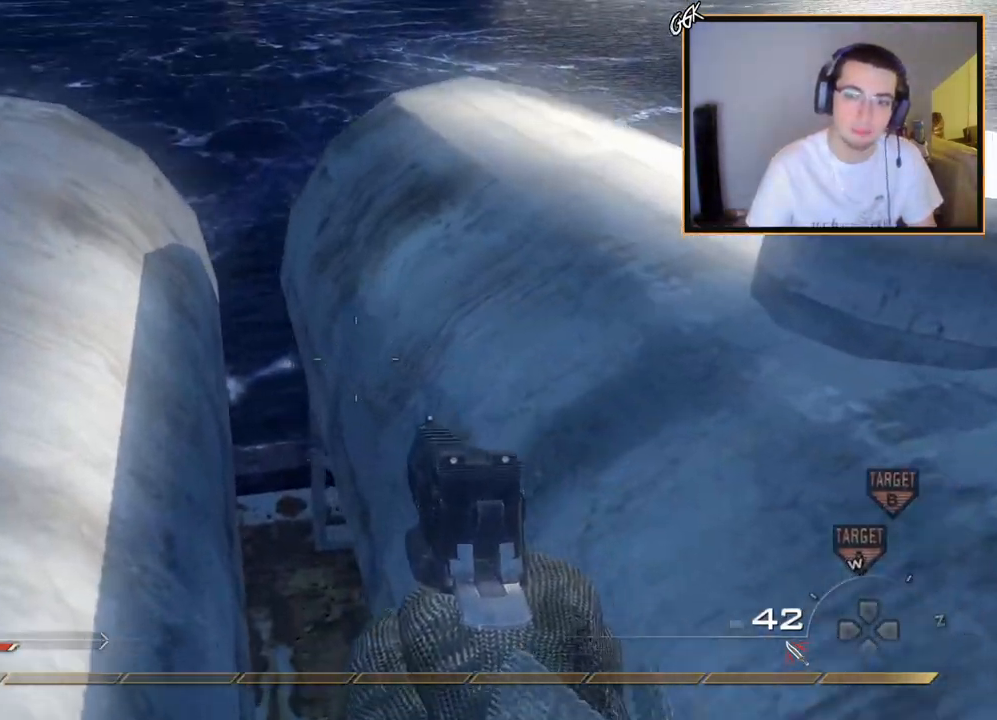
{"buttons": [], "left_stick": "up-left", "right_stick": "center", "events": [[417, "TRIANGLE", "down"], [451, "TRIANGLE", "up"]]}
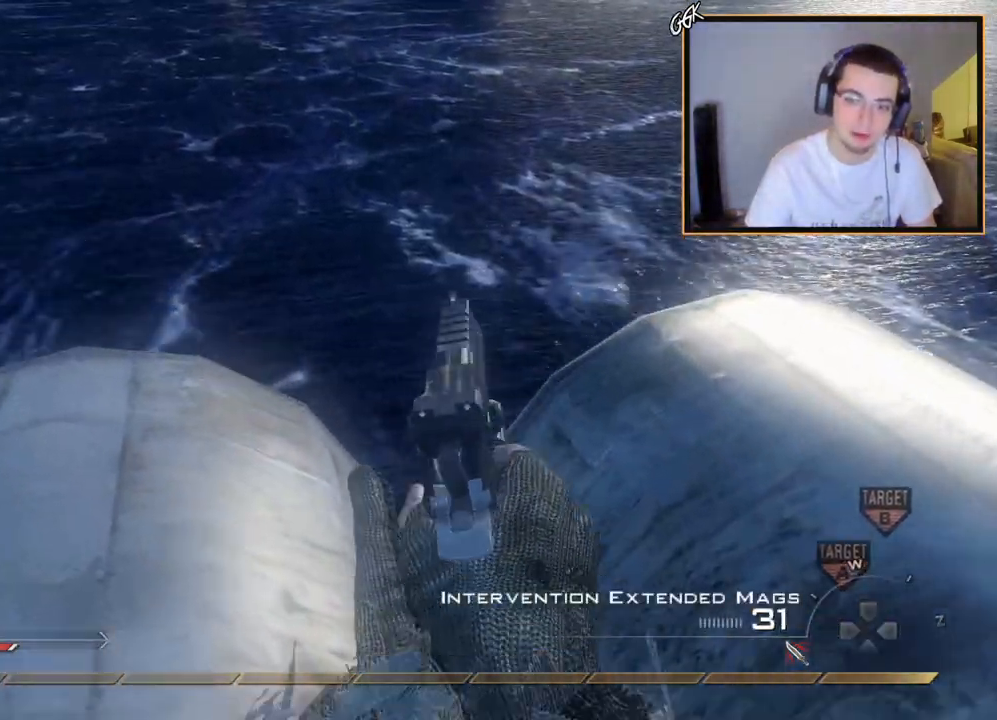
{"buttons": ["TRIANGLE"], "left_stick": "center", "right_stick": "center", "events": [[33, "TRIANGLE", "down"], [133, "TRIANGLE", "up"], [233, "right_stick", "right"], [384, "right_stick", "center"], [450, "TRIANGLE", "down"], [467, "left_stick", "center"]]}
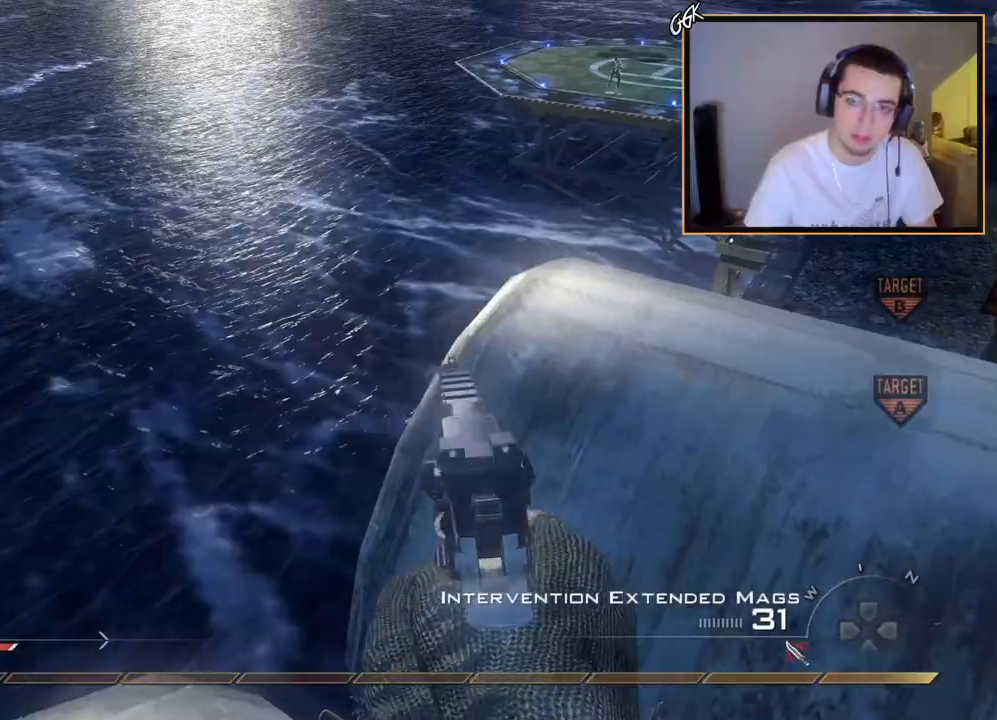
{"buttons": ["TRIANGLE"], "left_stick": "center", "right_stick": "center", "events": [[17, "TRIANGLE", "up"], [84, "TRIANGLE", "down"], [151, "TRIANGLE", "up"], [151, "left_stick", "up-left"], [267, "right_stick", "right"], [317, "left_stick", "center"], [367, "right_stick", "center"], [401, "left_stick", "up-left"], [467, "TRIANGLE", "down"], [467, "left_stick", "center"]]}
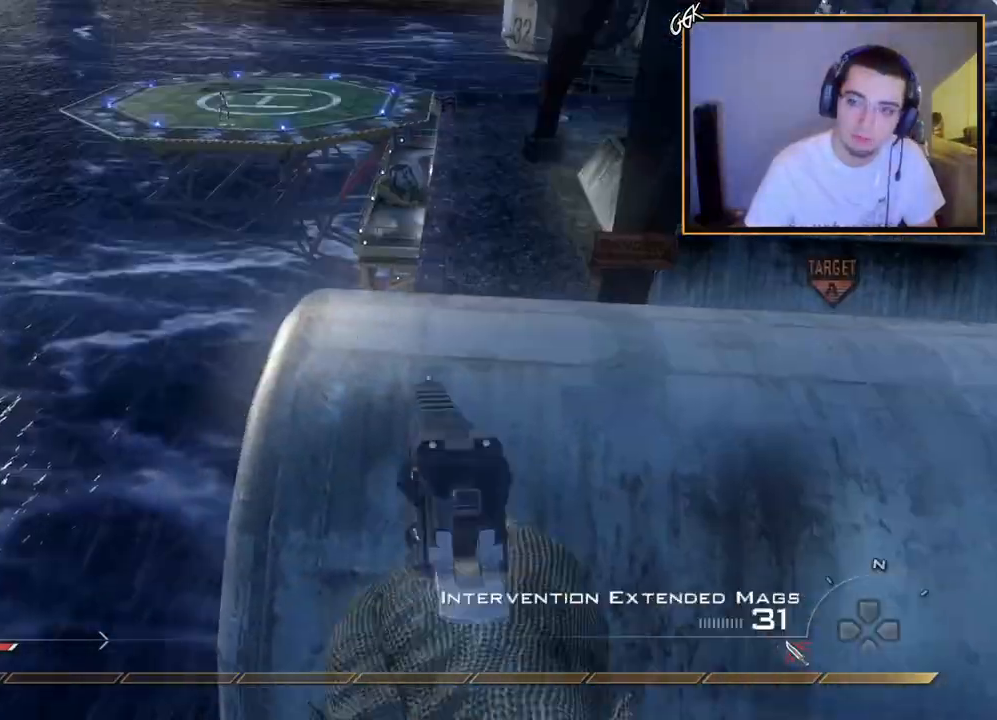
{"buttons": [], "left_stick": "center", "right_stick": "center", "events": [[33, "TRIANGLE", "up"], [100, "TRIANGLE", "down"], [200, "left_stick", "up-left"], [217, "TRIANGLE", "up"], [317, "left_stick", "center"]]}
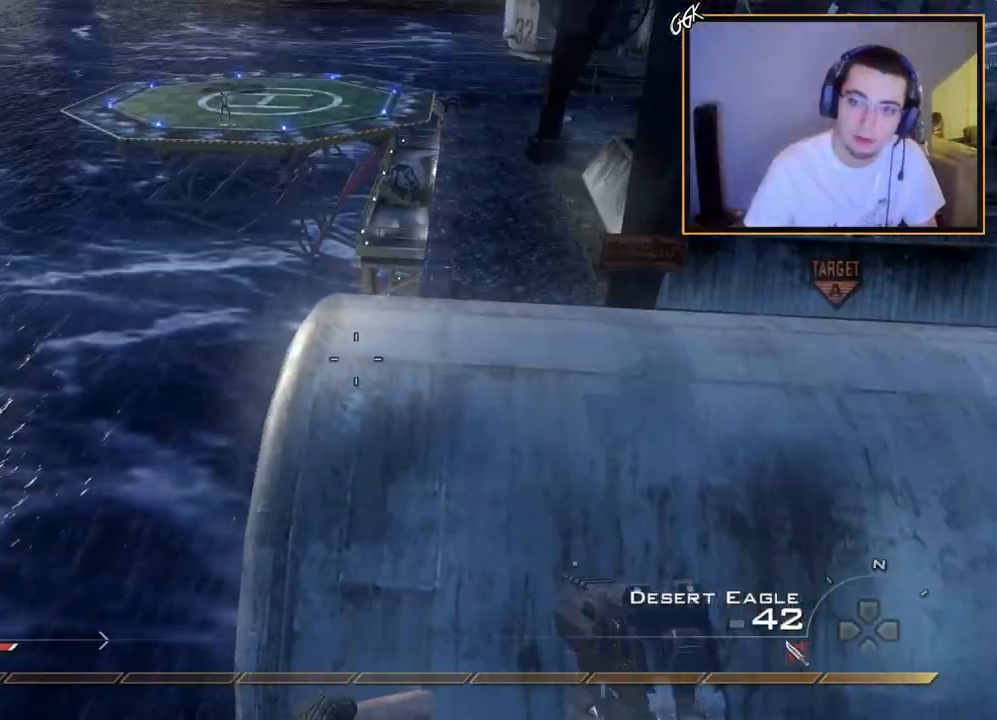
{"buttons": [], "left_stick": "down-right", "right_stick": "up-left", "events": [[100, "TRIANGLE", "down"], [151, "TRIANGLE", "up"], [201, "left_stick", "right"], [217, "TRIANGLE", "down"], [267, "TRIANGLE", "up"], [384, "left_stick", "center"], [401, "right_stick", "up-left"], [484, "left_stick", "down-right"]]}
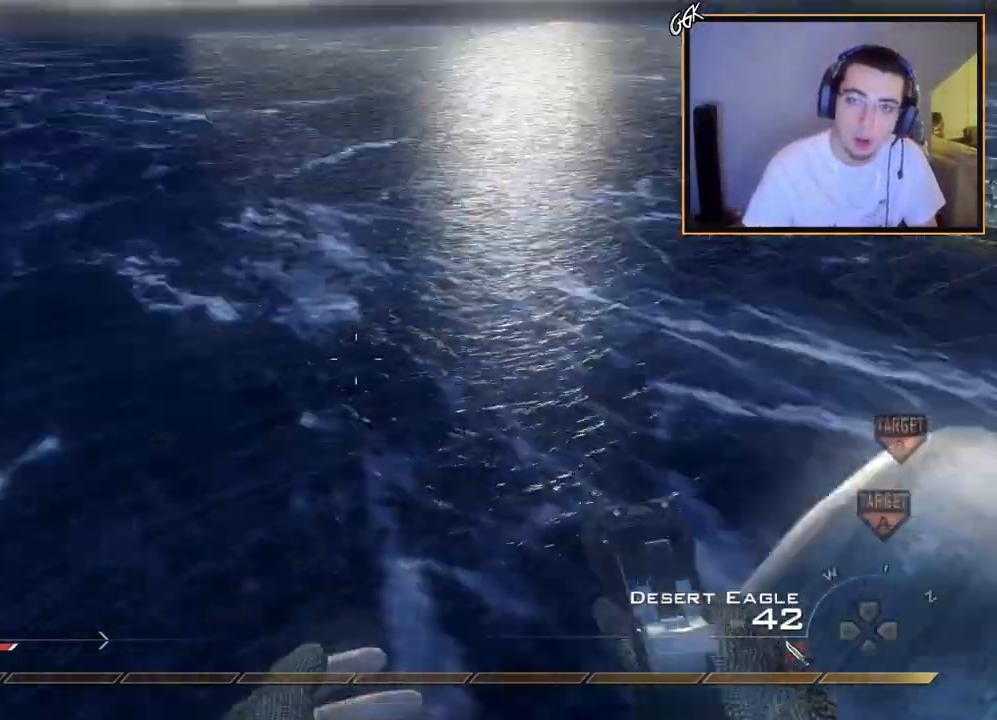
{"buttons": [], "left_stick": "center", "right_stick": "up", "events": [[67, "right_stick", "center"], [117, "left_stick", "center"], [150, "TRIANGLE", "down"], [200, "TRIANGLE", "up"], [250, "TRIANGLE", "down"], [317, "TRIANGLE", "up"], [417, "right_stick", "up"]]}
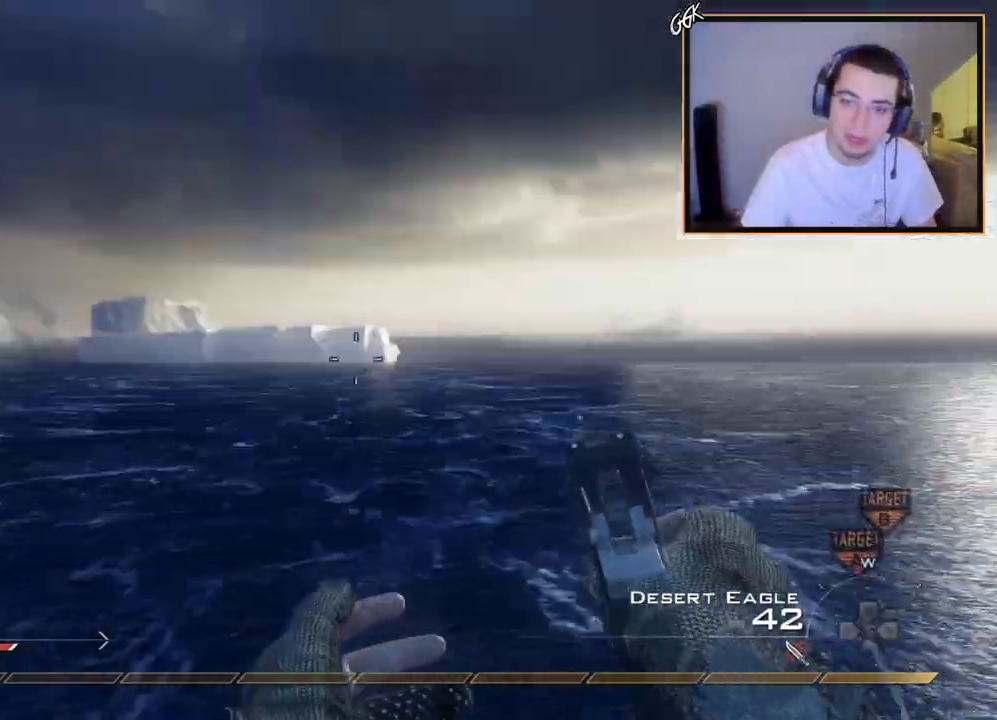
{"buttons": ["L3"], "left_stick": "up", "right_stick": "left", "events": [[34, "left_stick", "up"], [34, "right_stick", "center"], [84, "L3", "down"], [100, "TRIANGLE", "down"], [167, "right_stick", "left"], [184, "TRIANGLE", "up"], [234, "CROSS", "down"], [251, "L3", "up"], [384, "CROSS", "up"], [451, "L3", "down"]]}
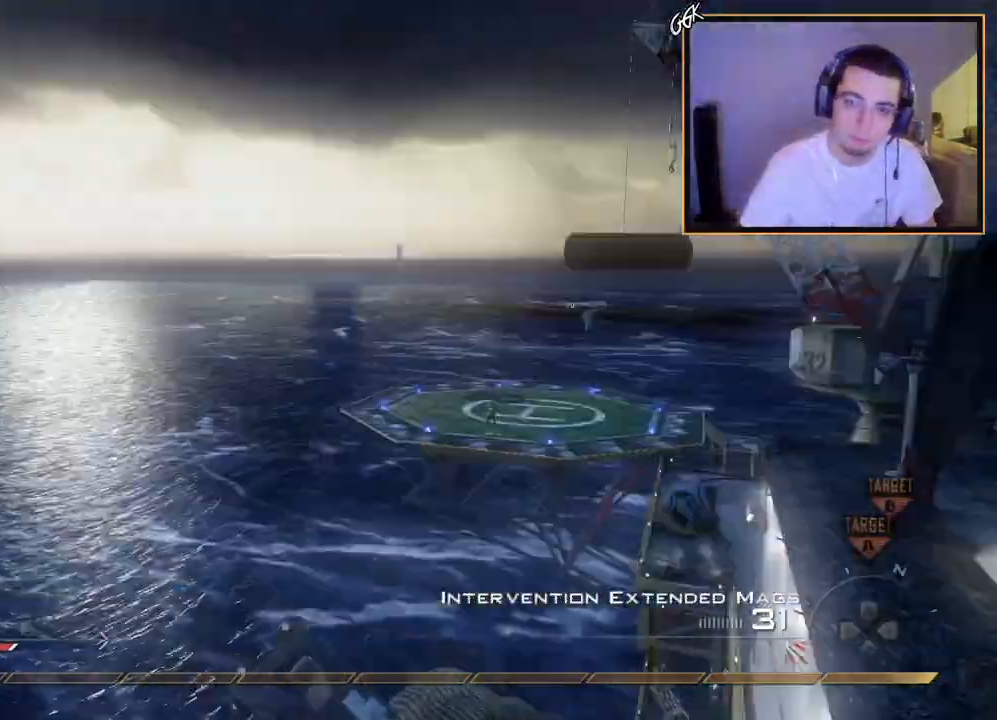
{"buttons": ["L2", "L3"], "left_stick": "up", "right_stick": "right", "events": [[83, "TRIANGLE", "down"], [133, "L3", "up"], [150, "TRIANGLE", "up"], [200, "TRIANGLE", "down"], [200, "left_stick", "center"], [283, "L2", "down"], [317, "TRIANGLE", "up"], [317, "left_stick", "up"], [334, "right_stick", "center"], [434, "L3", "down"], [434, "right_stick", "right"]]}
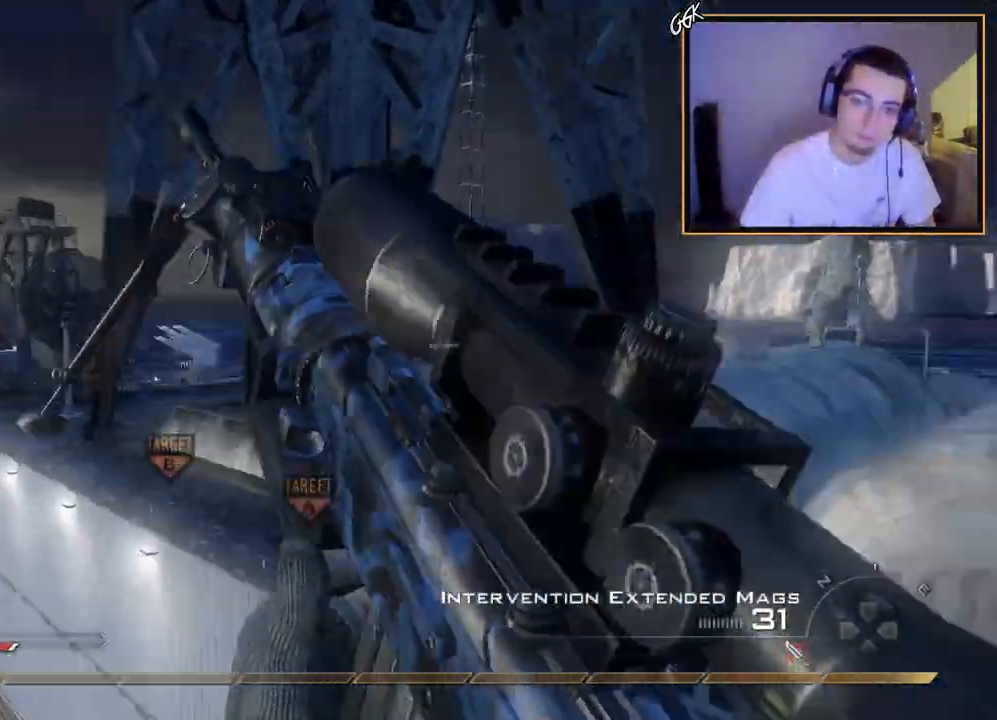
{"buttons": ["TRIANGLE", "R2"], "left_stick": "left", "right_stick": "center", "events": [[17, "L2", "up"], [50, "TRIANGLE", "down"], [84, "L3", "up"], [117, "TRIANGLE", "up"], [134, "left_stick", "center"], [167, "TRIANGLE", "down"], [284, "TRIANGLE", "up"], [334, "L2", "down"], [367, "left_stick", "up"], [417, "R2", "down"], [434, "TRIANGLE", "down"], [451, "right_stick", "center"], [468, "left_stick", "left"], [484, "L2", "up"]]}
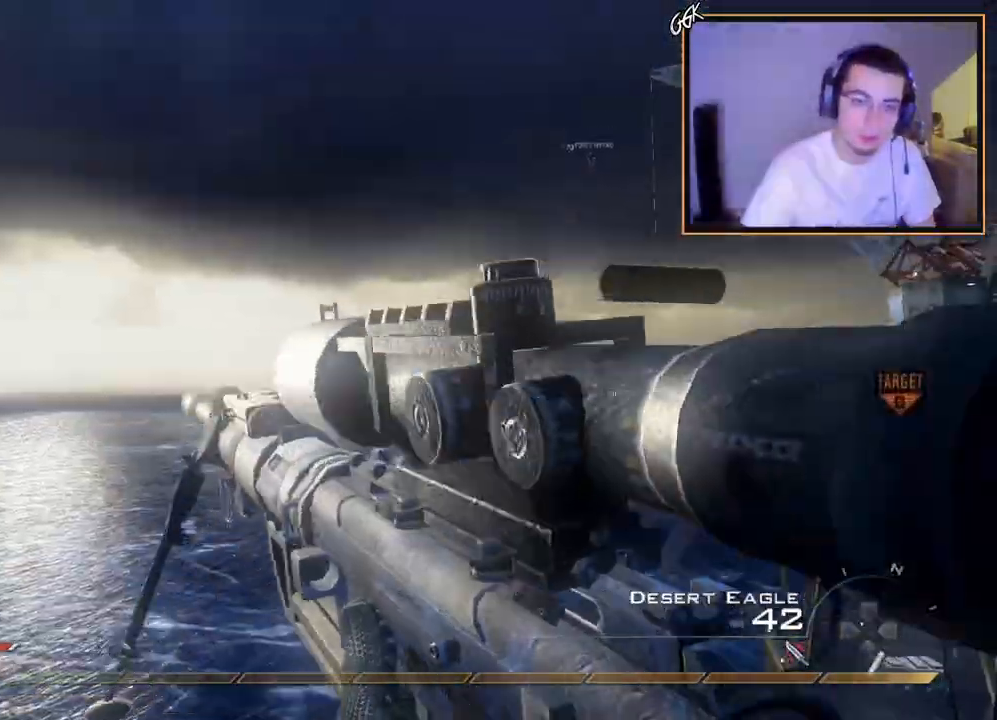
{"buttons": ["TRIANGLE"], "left_stick": "center", "right_stick": "center", "events": [[33, "CIRCLE", "down"], [33, "TRIANGLE", "up"], [117, "left_stick", "center"], [350, "R2", "up"], [417, "CIRCLE", "up"], [434, "TRIANGLE", "down"]]}
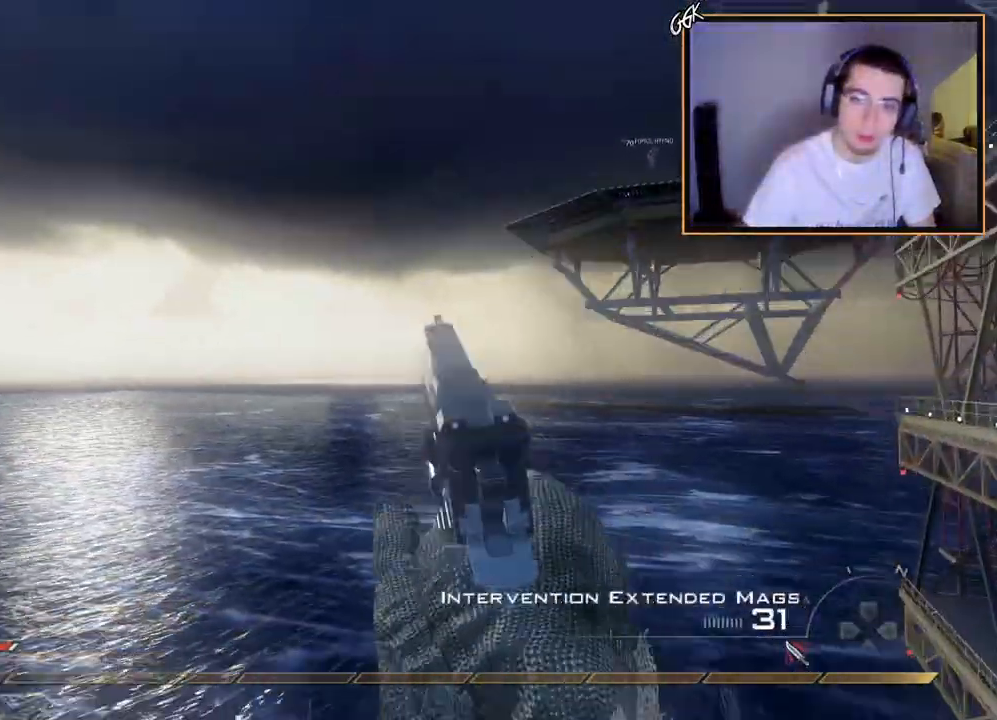
{"buttons": [], "left_stick": "center", "right_stick": "center", "events": [[34, "TRIANGLE", "up"], [100, "right_stick", "up-right"], [234, "right_stick", "center"]]}
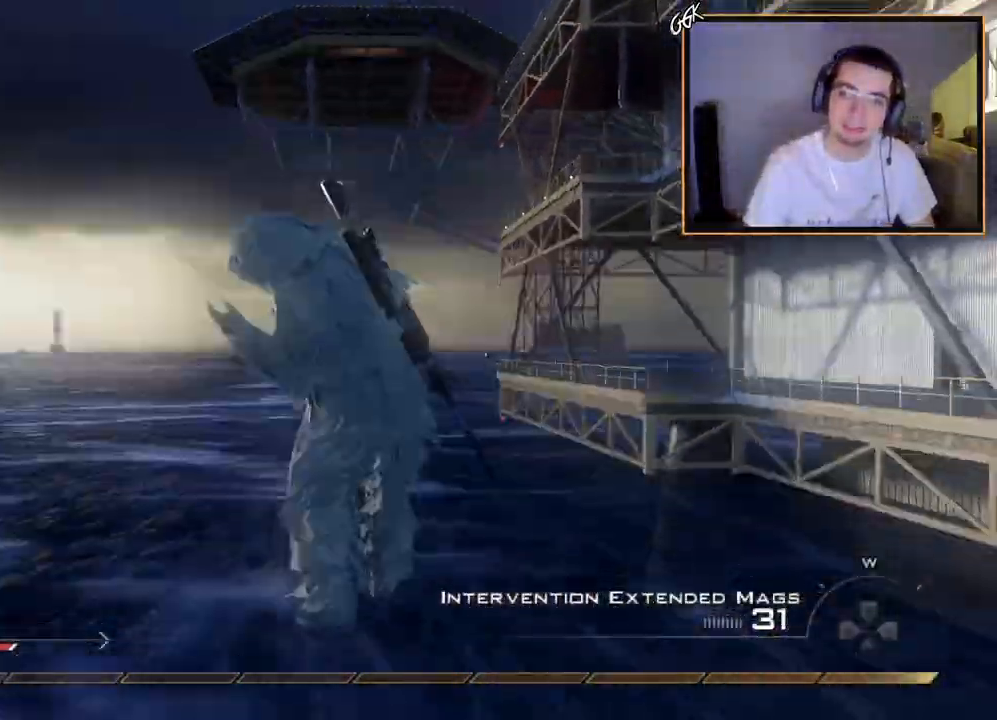
{"buttons": [], "left_stick": "center", "right_stick": "center", "events": []}
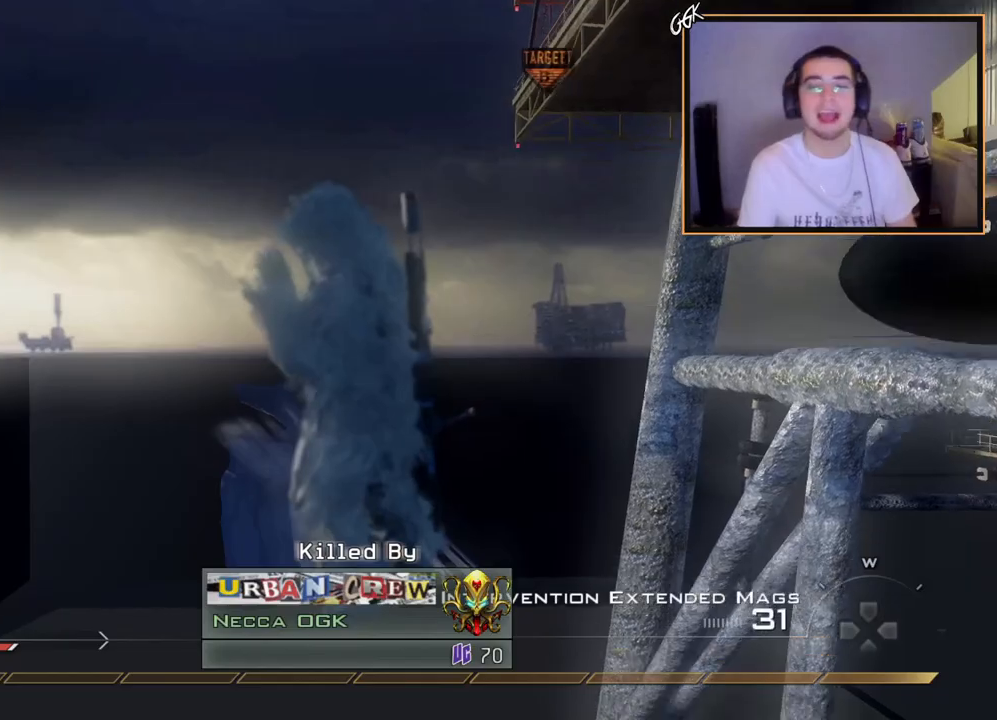
{"buttons": [], "left_stick": "center", "right_stick": "center", "events": []}
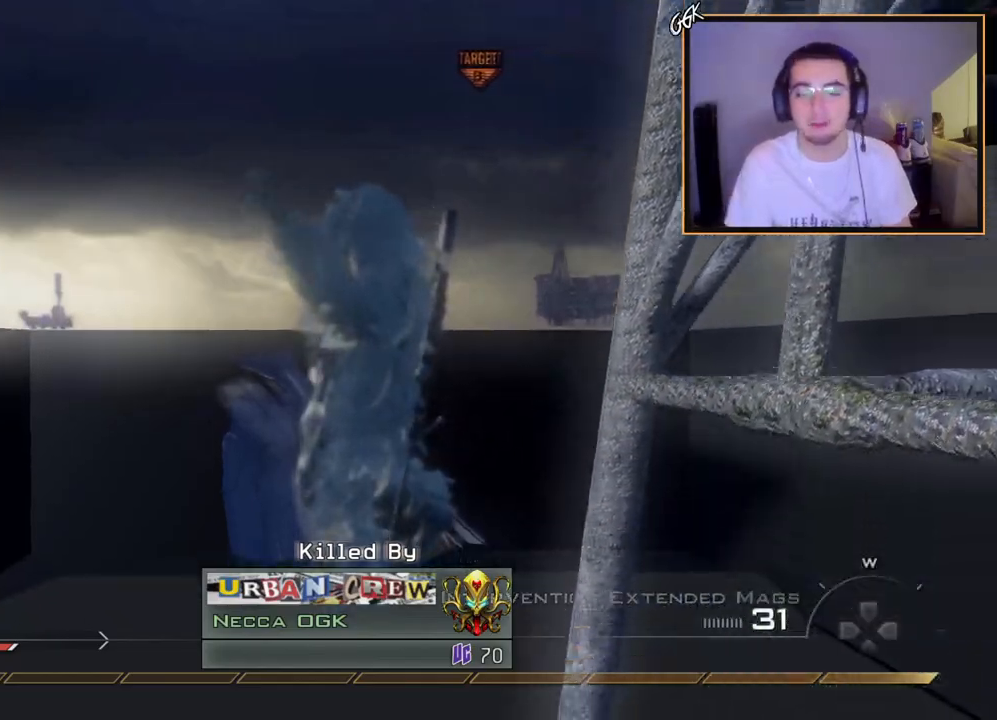
{"buttons": [], "left_stick": "center", "right_stick": "center", "events": []}
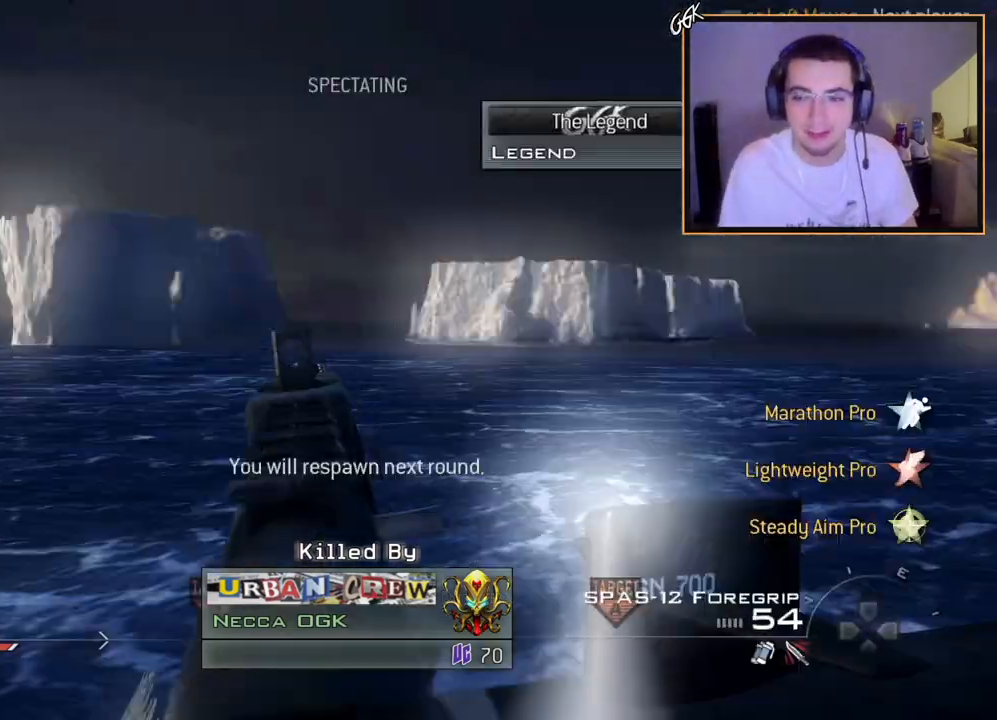
{"buttons": [], "left_stick": "center", "right_stick": "center", "events": []}
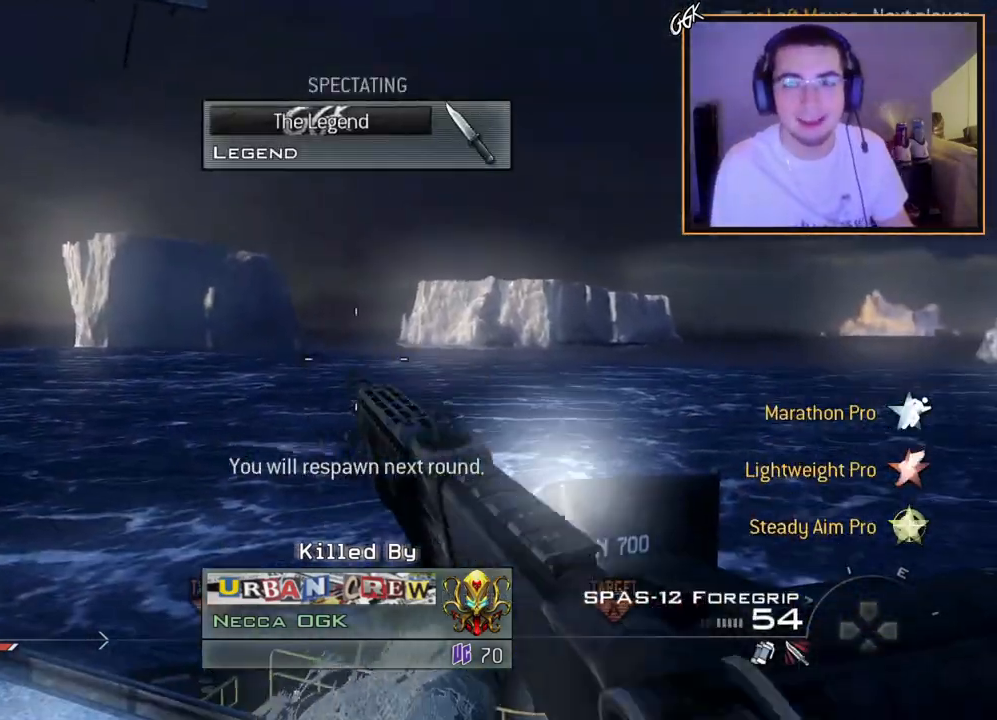
{"buttons": [], "left_stick": "center", "right_stick": "center", "events": []}
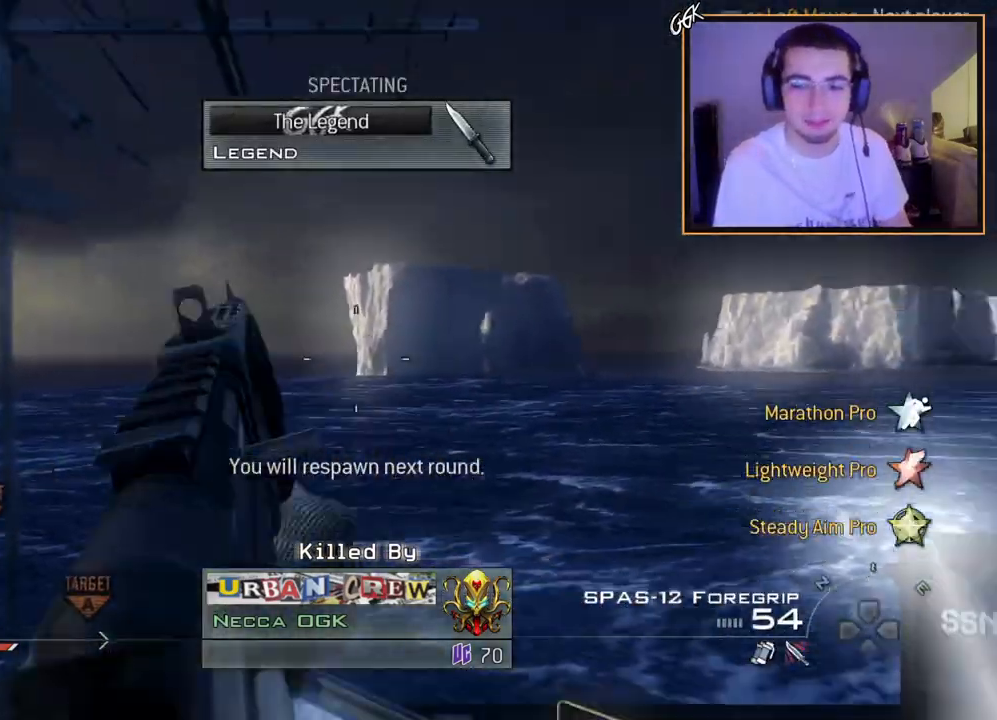
{"buttons": [], "left_stick": "center", "right_stick": "center", "events": []}
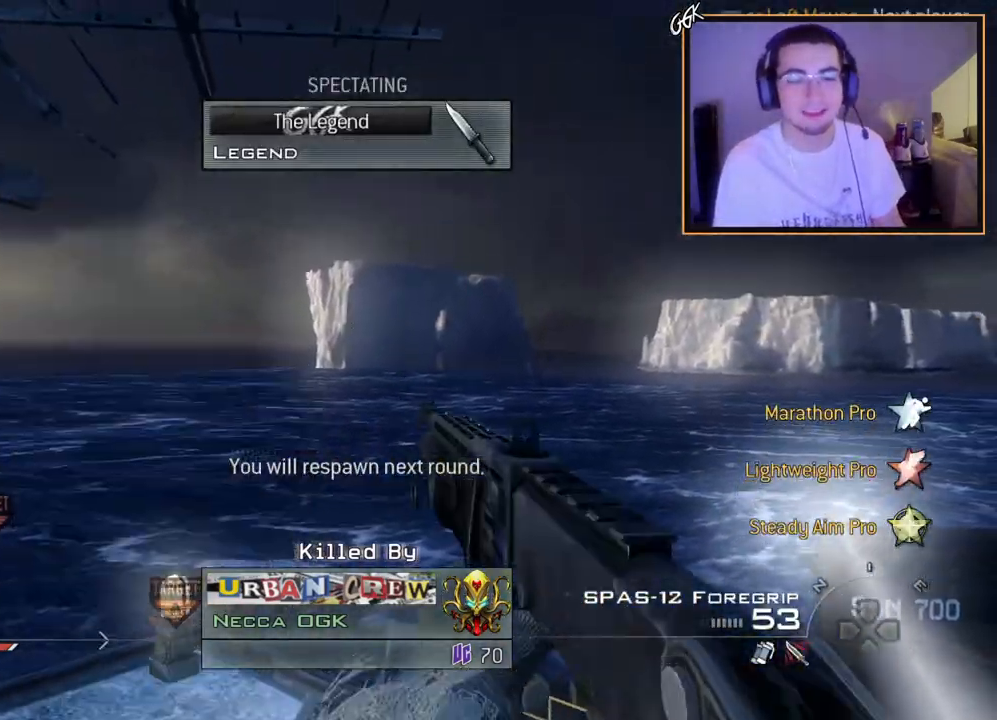
{"buttons": [], "left_stick": "center", "right_stick": "center", "events": [[50, "R2", "down"], [200, "R2", "up"]]}
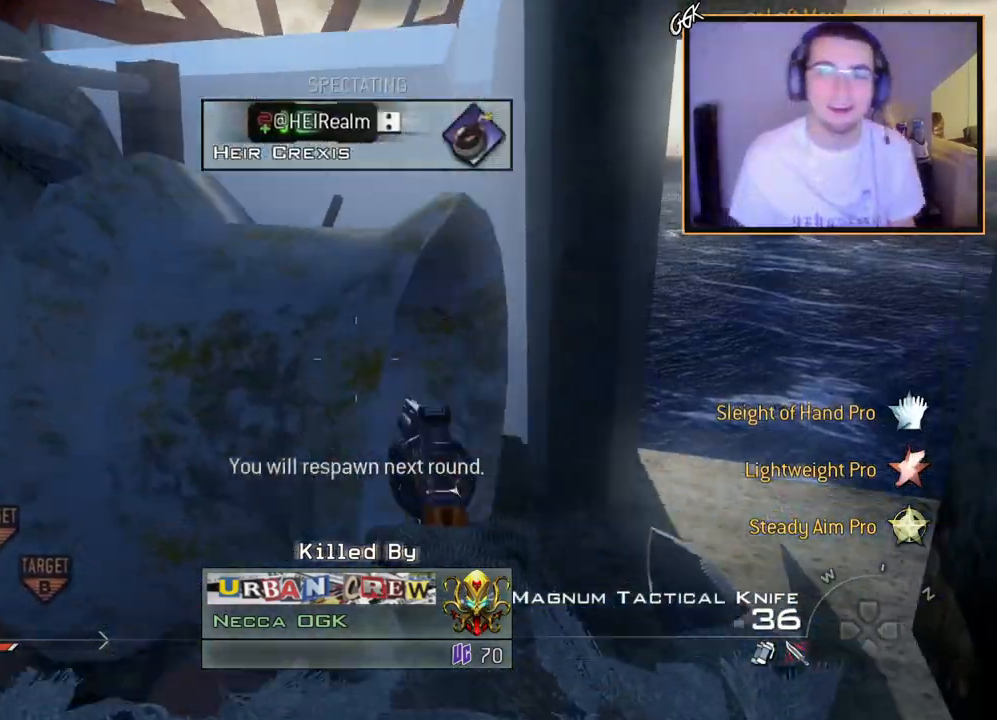
{"buttons": [], "left_stick": "center", "right_stick": "center", "events": []}
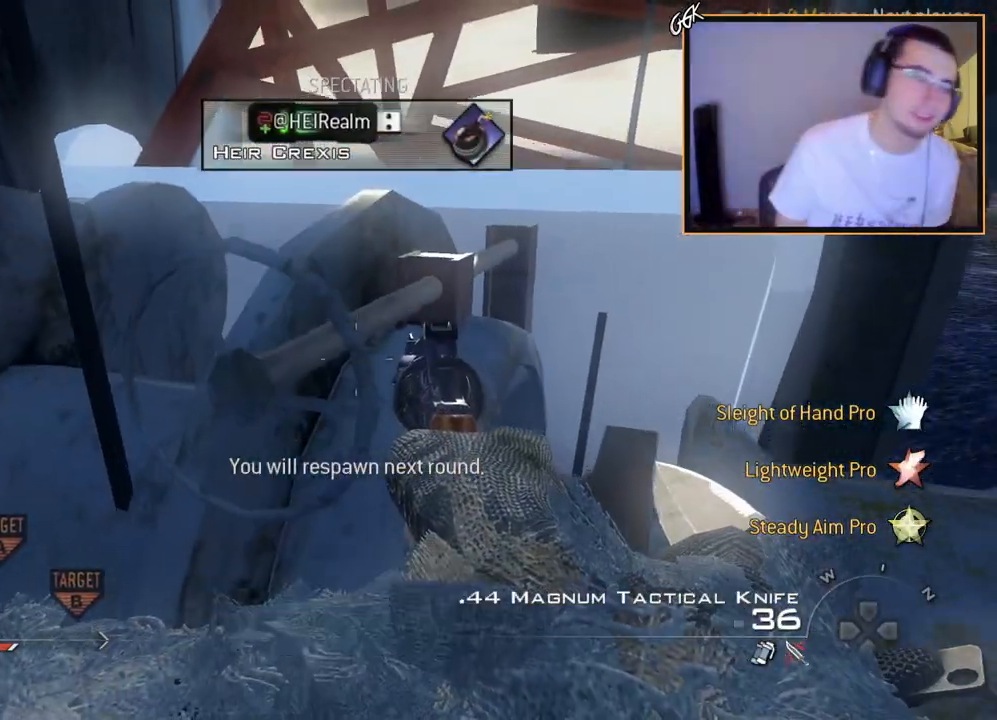
{"buttons": [], "left_stick": "center", "right_stick": "center", "events": []}